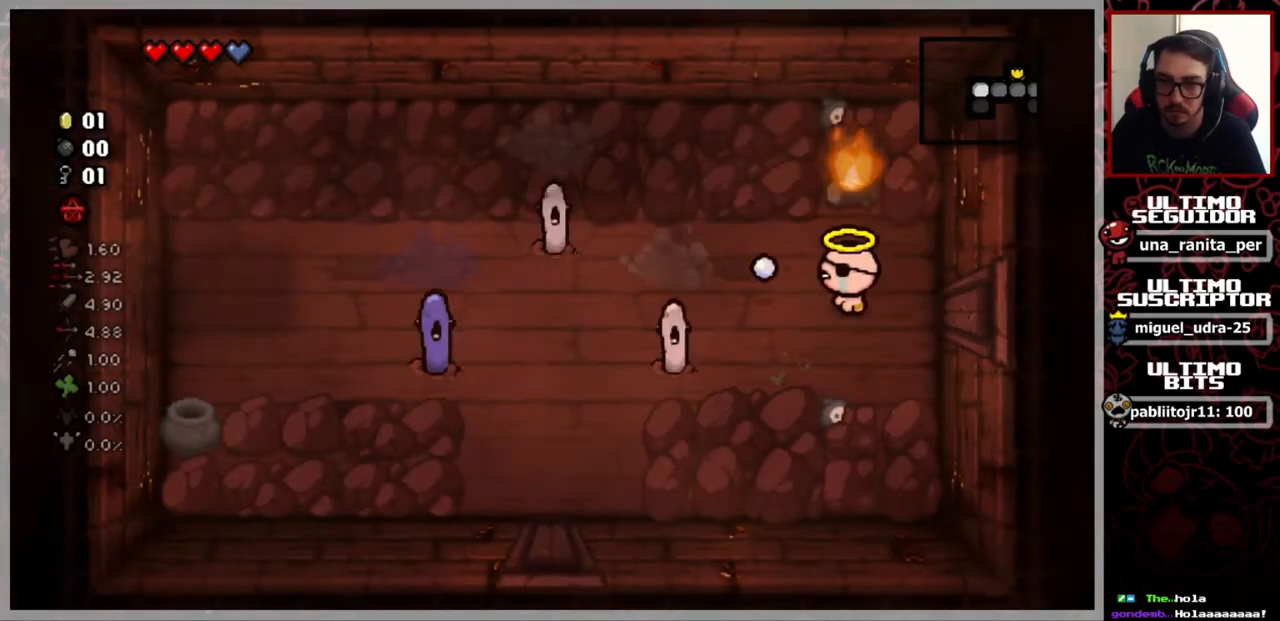
Gameplay with a controller (Xbox layout); each line is a JSON object with the inputs held at the frame after it. "events" lists button and stick changes between this image and that frame as [ms after this image, input, new state], when the widget could be followed in between. Not read: START.
{"buttons": [], "left_stick": "center", "right_stick": "left", "events": [[100, "left_stick", "center"], [267, "left_stick", "down-left"], [433, "left_stick", "center"]]}
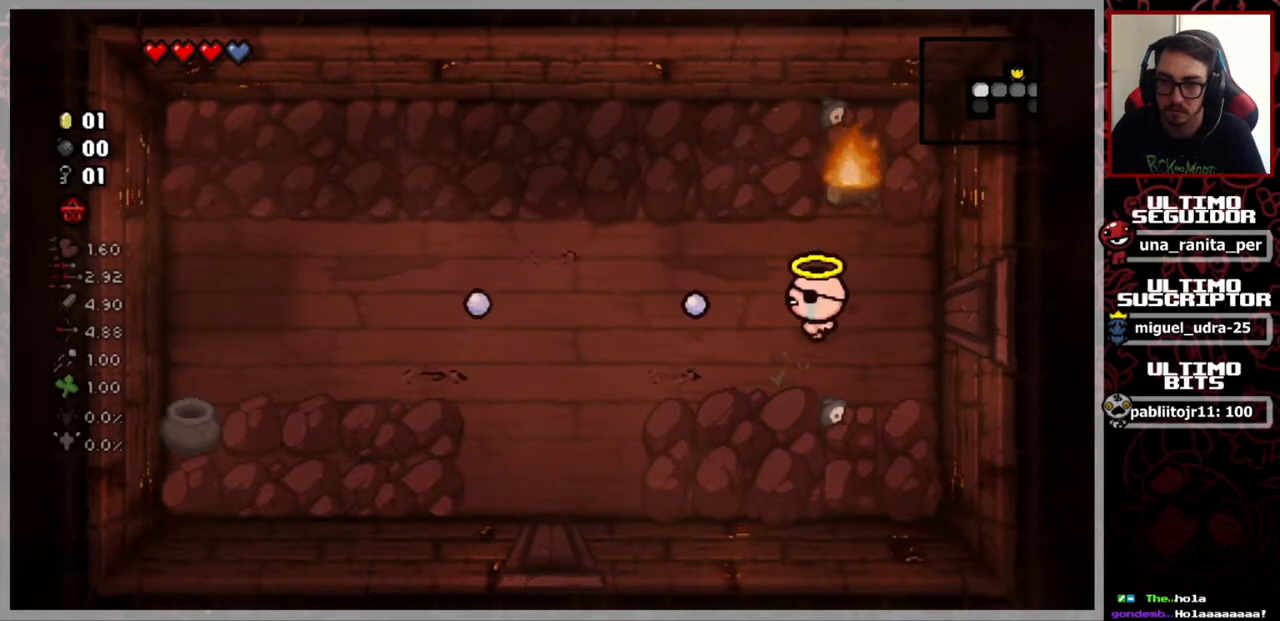
{"buttons": [], "left_stick": "left", "right_stick": "left", "events": [[467, "left_stick", "left"]]}
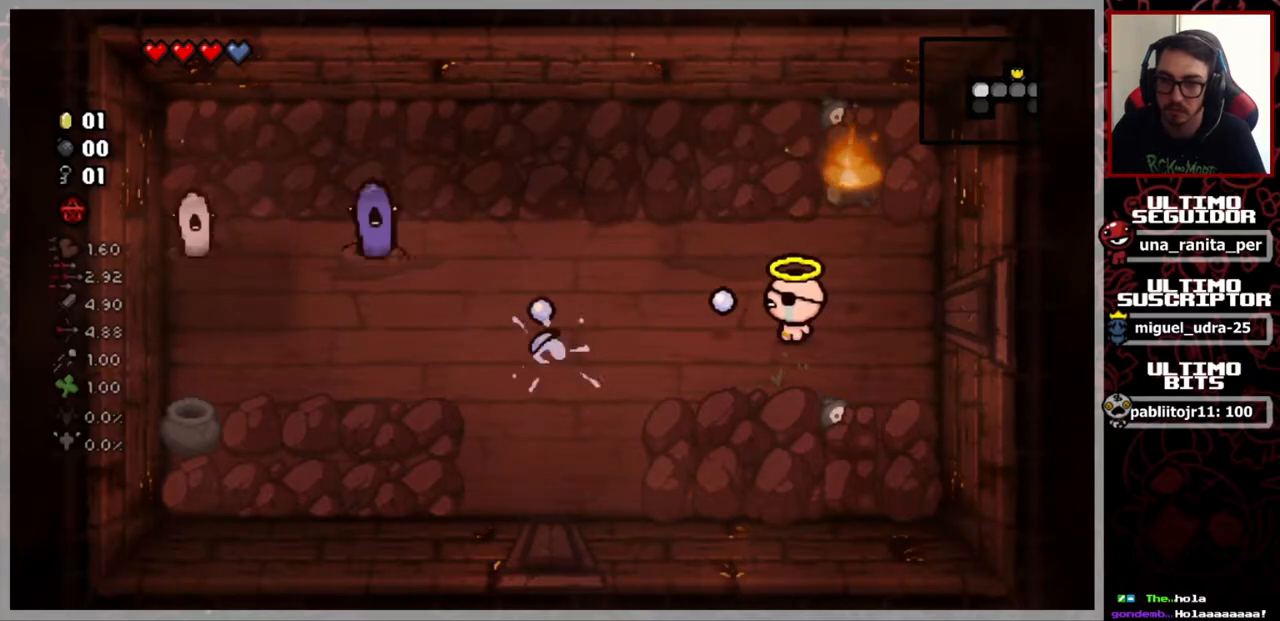
{"buttons": [], "left_stick": "up-left", "right_stick": "left", "events": [[217, "left_stick", "up-left"]]}
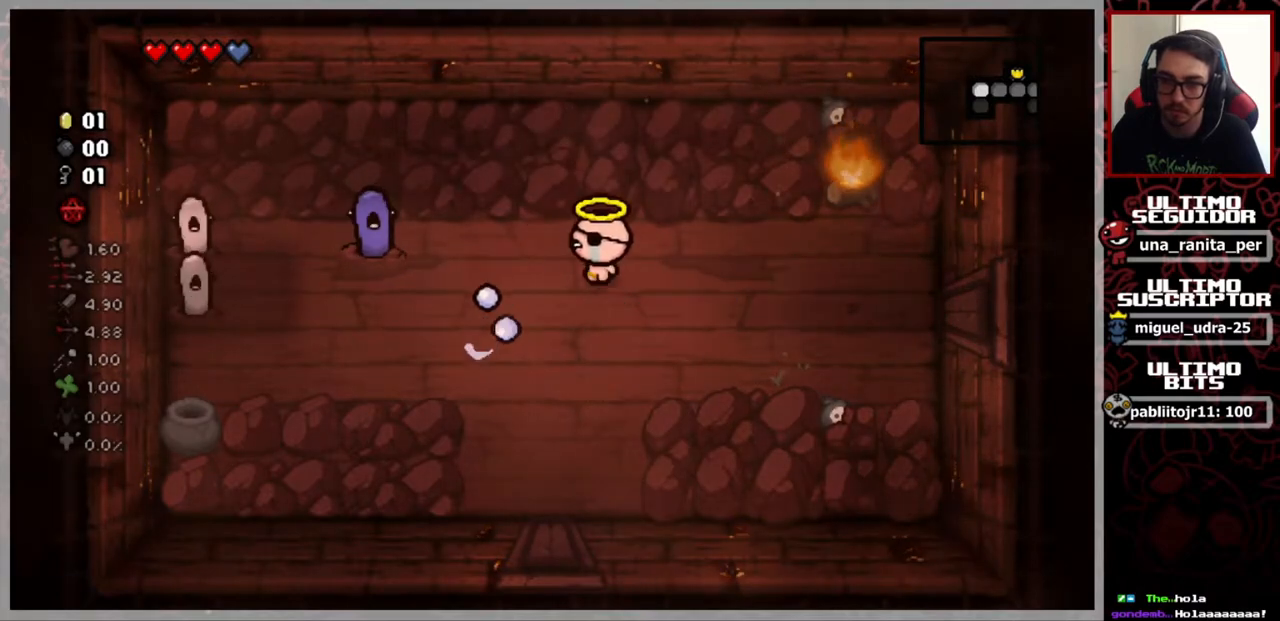
{"buttons": [], "left_stick": "center", "right_stick": "left", "events": [[67, "left_stick", "center"], [217, "left_stick", "left"], [351, "left_stick", "center"]]}
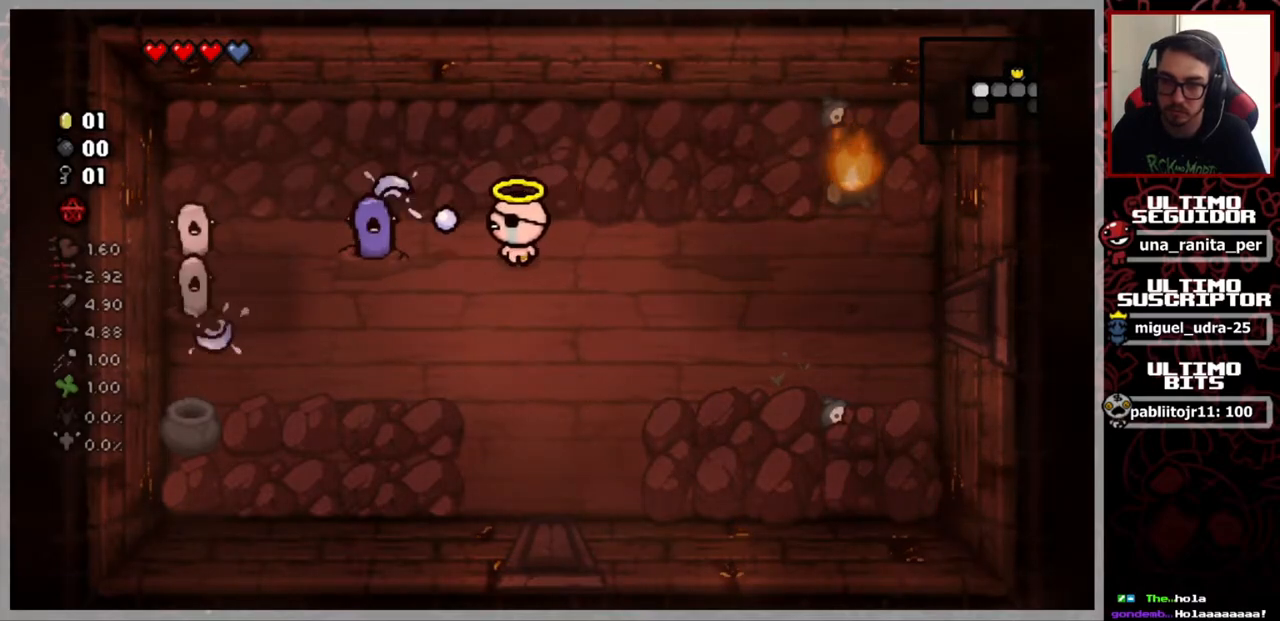
{"buttons": [], "left_stick": "right", "right_stick": "left", "events": [[250, "left_stick", "right"]]}
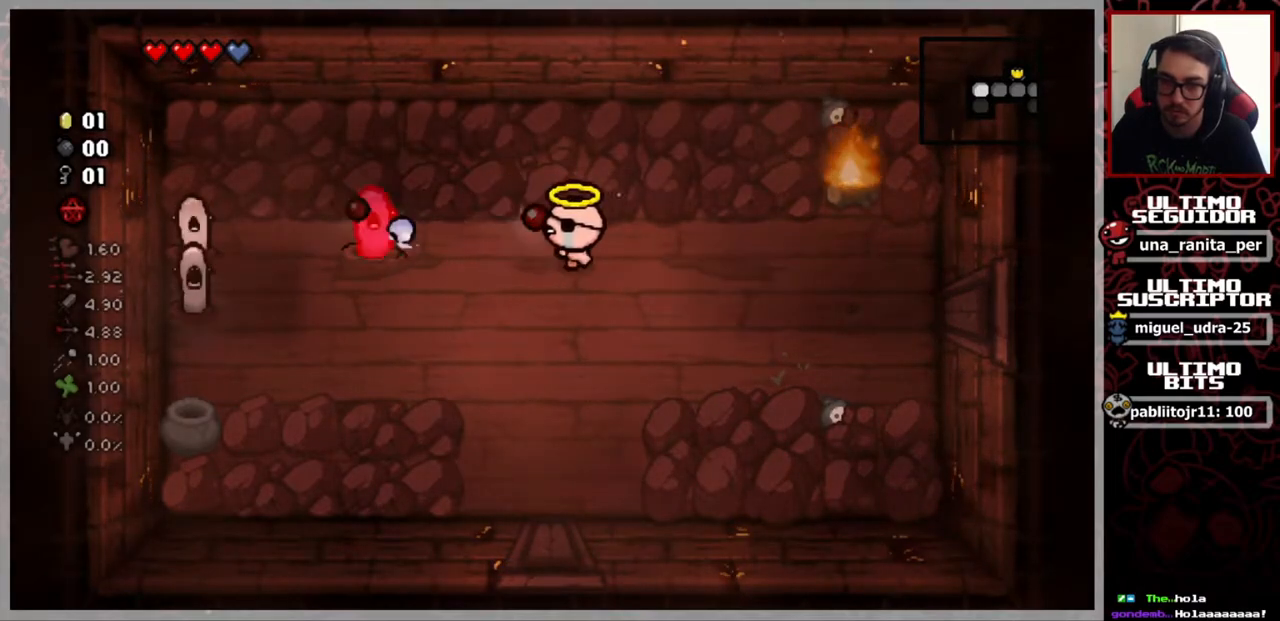
{"buttons": [], "left_stick": "left", "right_stick": "left", "events": [[100, "left_stick", "down-right"], [334, "left_stick", "down-left"], [417, "left_stick", "left"]]}
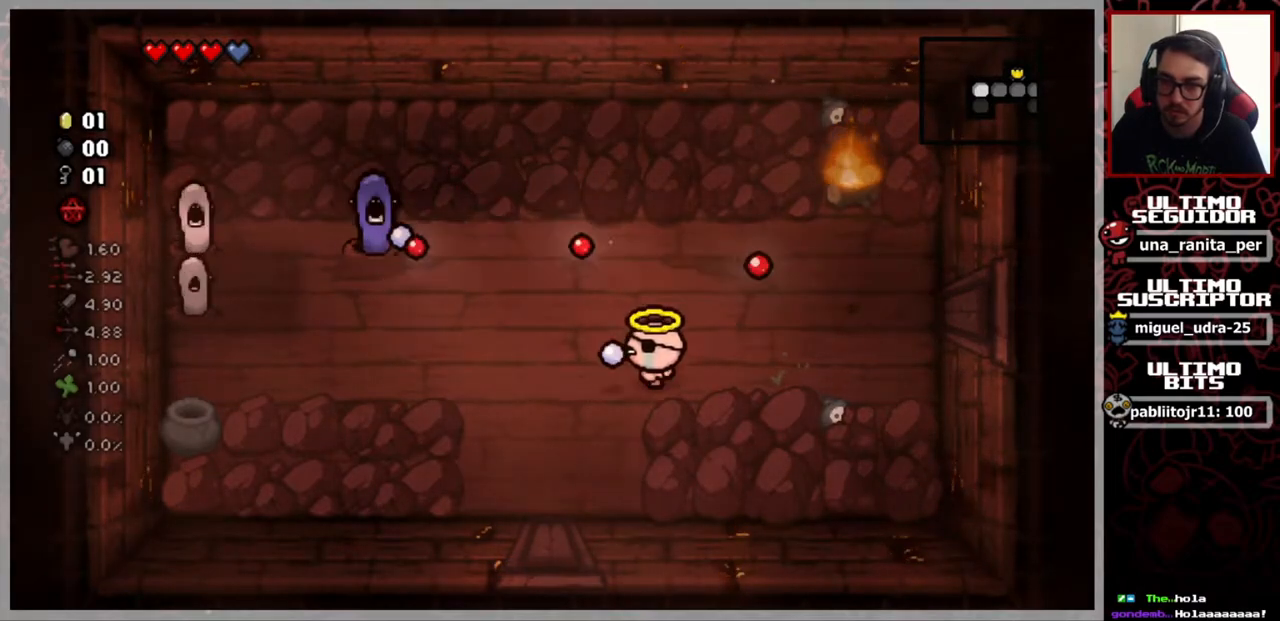
{"buttons": [], "left_stick": "center", "right_stick": "left", "events": [[83, "left_stick", "center"]]}
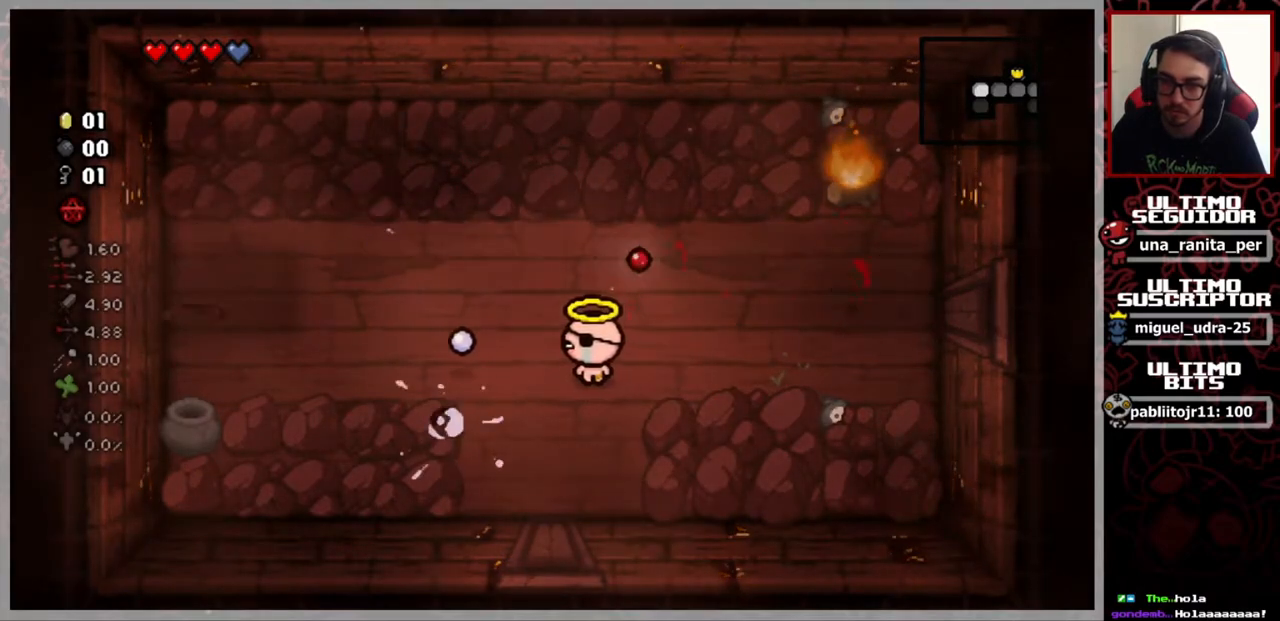
{"buttons": [], "left_stick": "up", "right_stick": "left", "events": [[484, "left_stick", "up"]]}
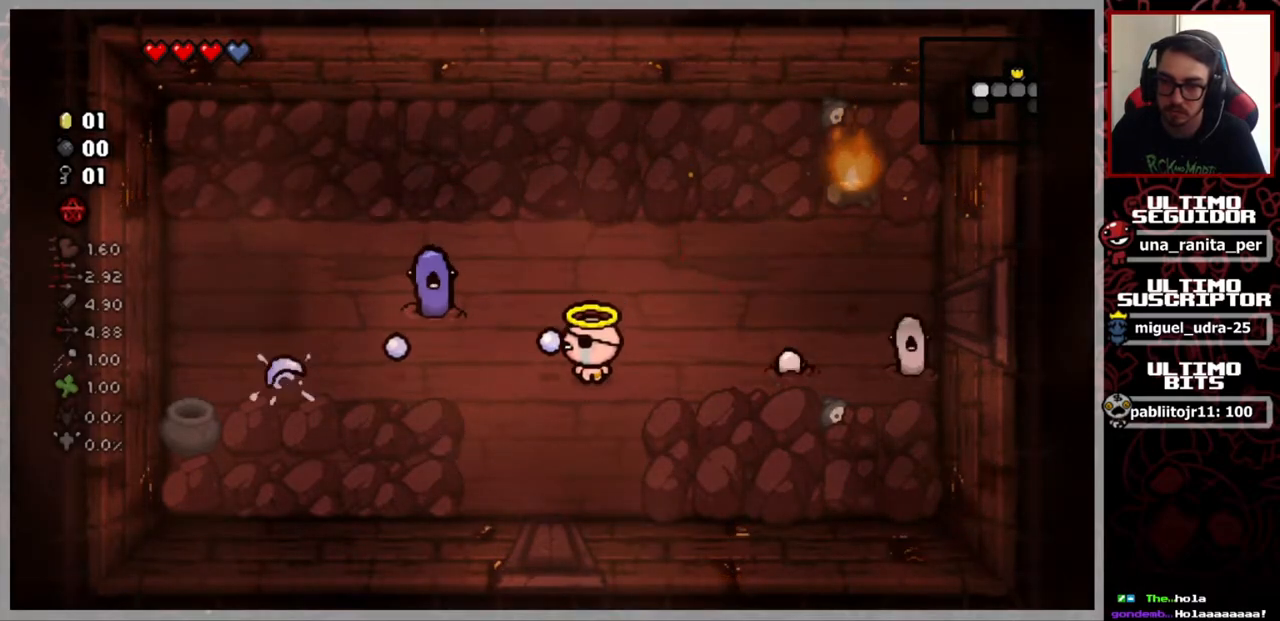
{"buttons": [], "left_stick": "center", "right_stick": "left", "events": [[116, "left_stick", "center"]]}
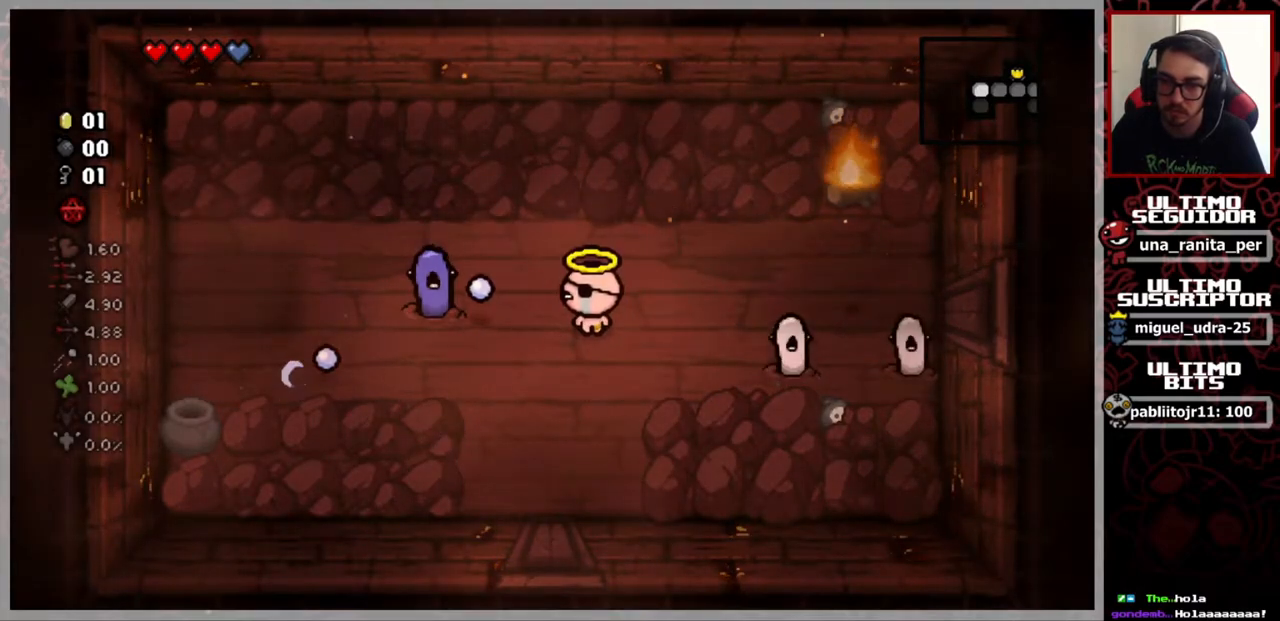
{"buttons": [], "left_stick": "up-right", "right_stick": "left", "events": [[300, "left_stick", "up-right"]]}
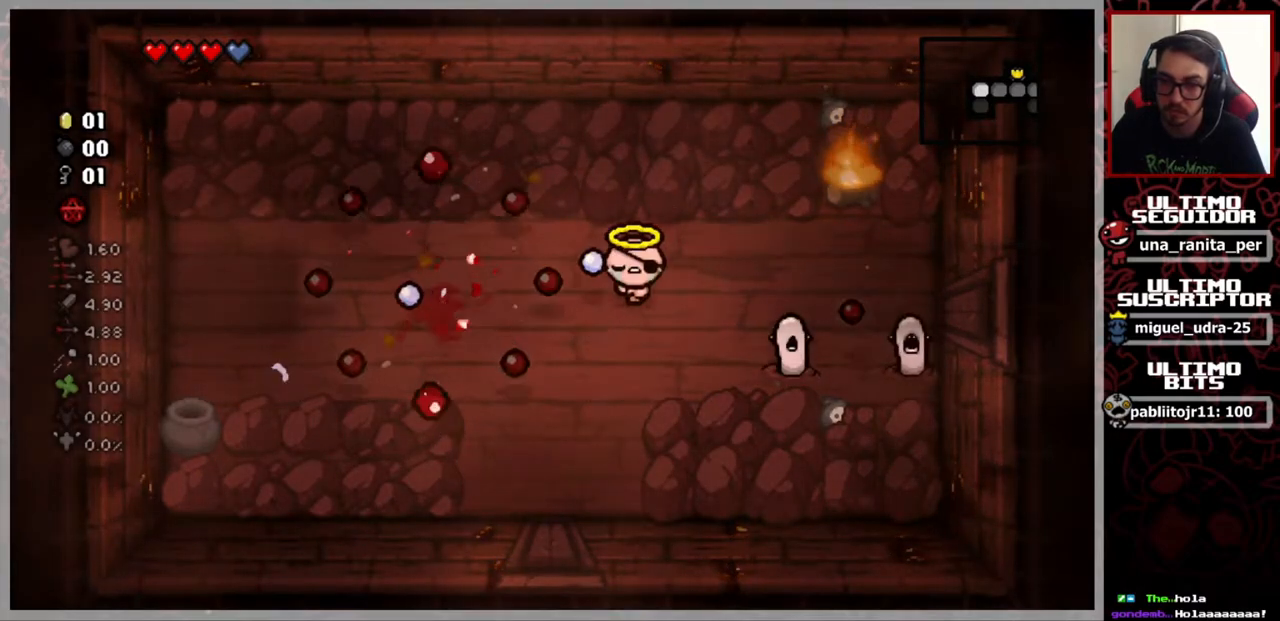
{"buttons": [], "left_stick": "down-left", "right_stick": "center", "events": [[33, "right_stick", "center"], [133, "left_stick", "up-left"], [183, "left_stick", "down-left"]]}
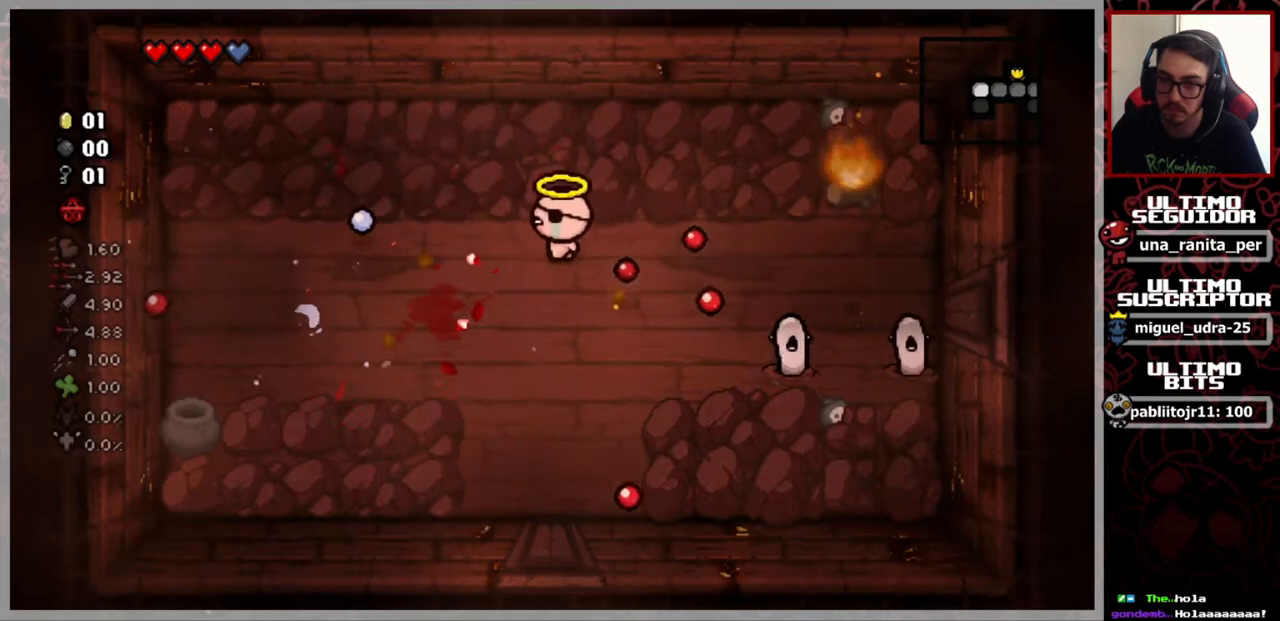
{"buttons": [], "left_stick": "right", "right_stick": "center", "events": [[401, "left_stick", "down-right"], [484, "left_stick", "right"]]}
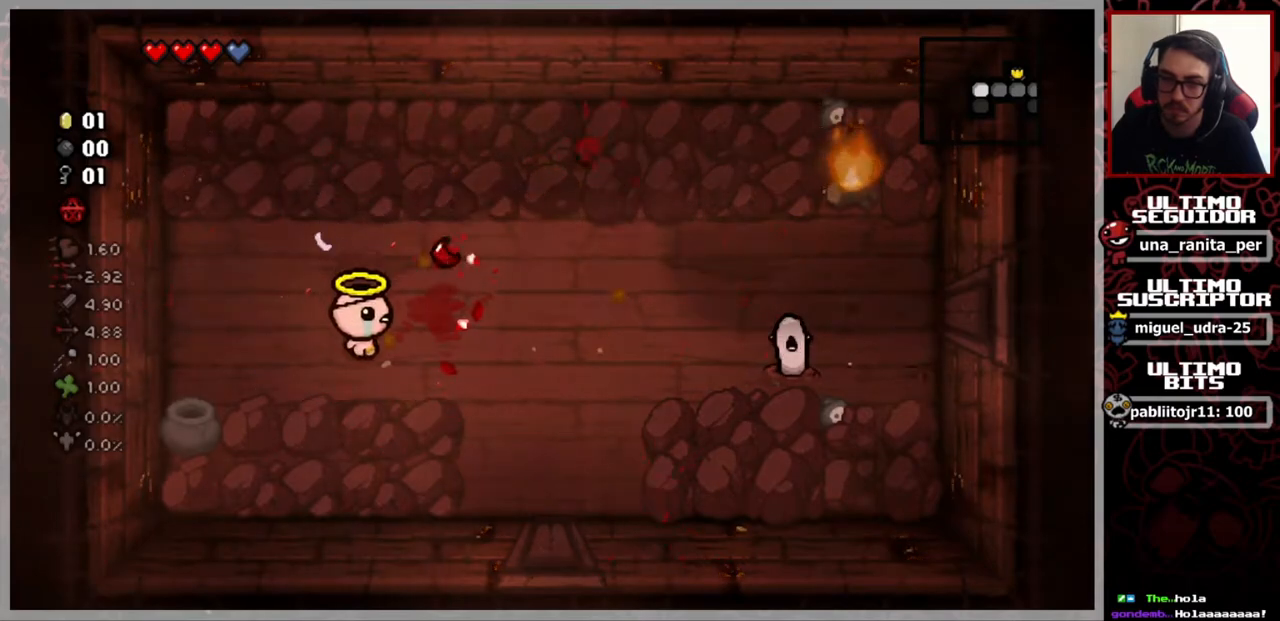
{"buttons": [], "left_stick": "center", "right_stick": "right", "events": [[116, "right_stick", "right"], [500, "left_stick", "center"]]}
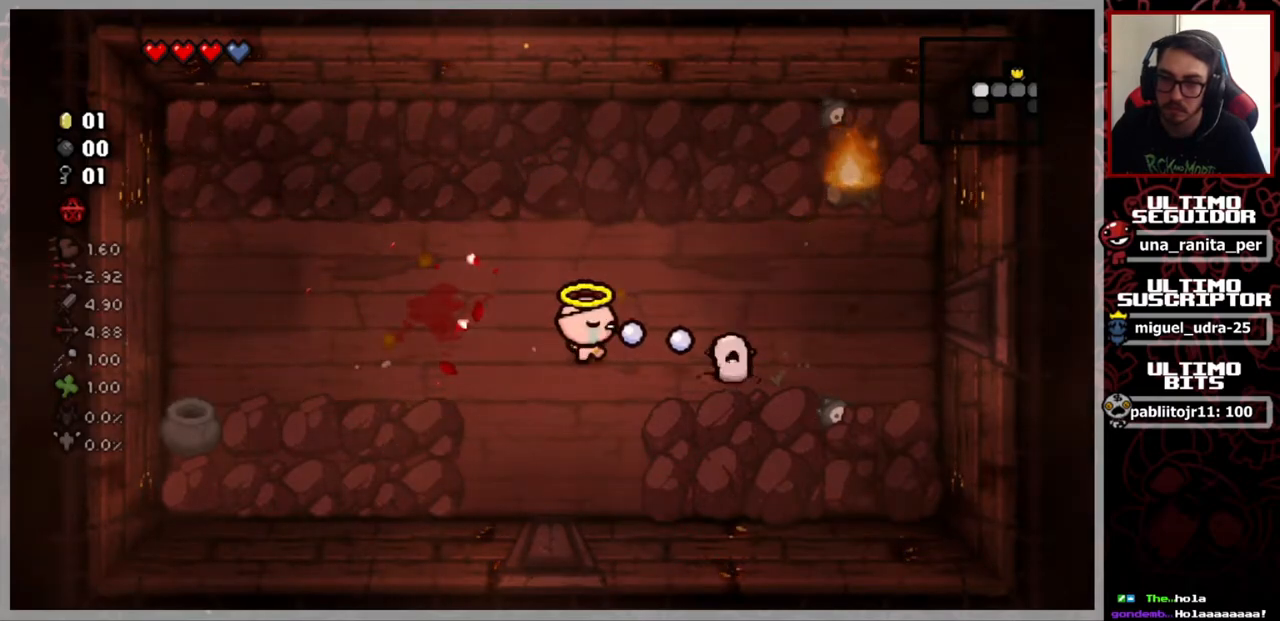
{"buttons": [], "left_stick": "center", "right_stick": "right", "events": [[167, "left_stick", "left"], [334, "left_stick", "center"]]}
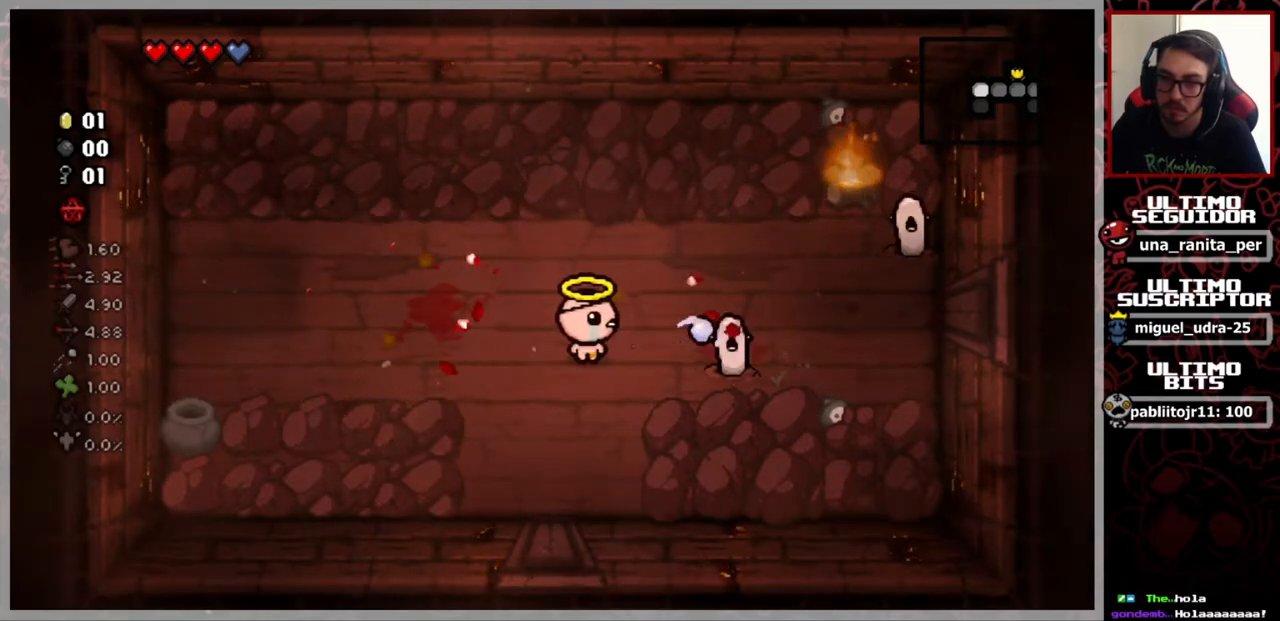
{"buttons": [], "left_stick": "center", "right_stick": "right", "events": [[100, "left_stick", "up"], [166, "left_stick", "up-right"], [467, "left_stick", "center"]]}
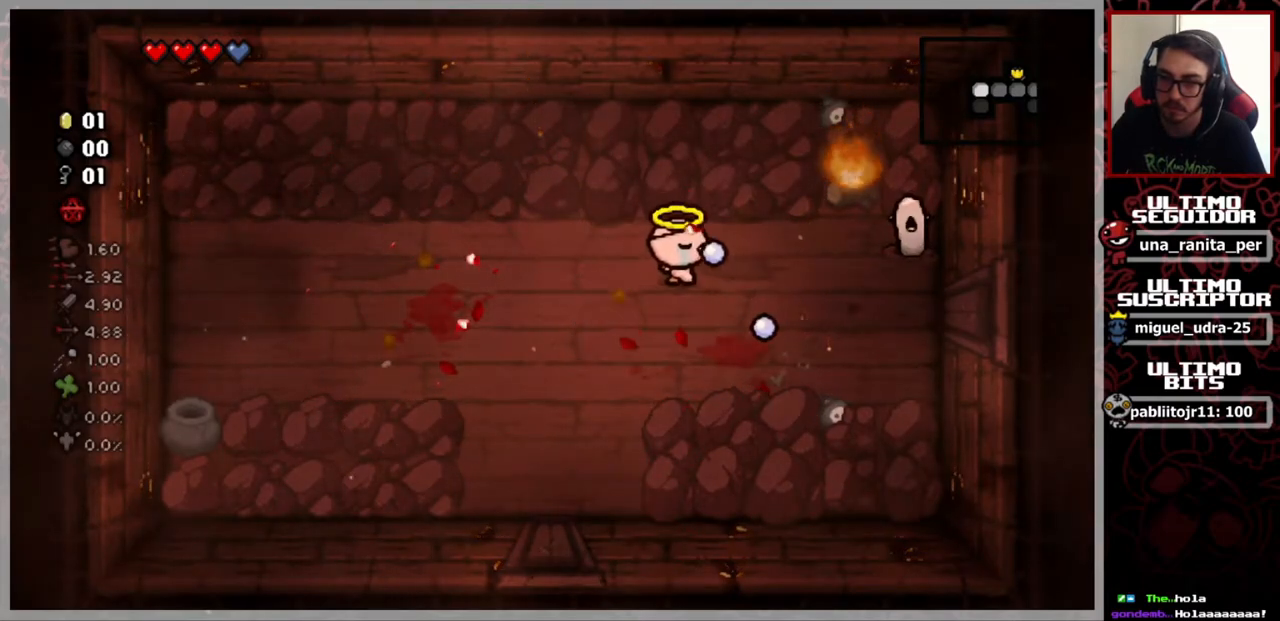
{"buttons": [], "left_stick": "left", "right_stick": "right", "events": [[334, "left_stick", "left"]]}
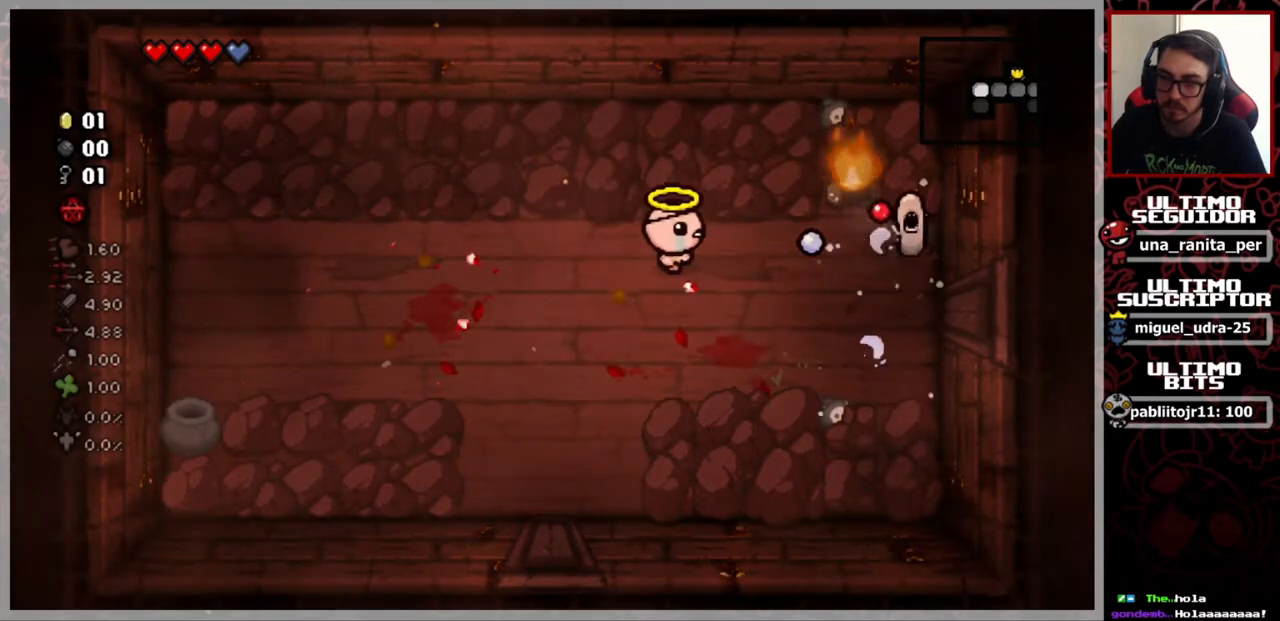
{"buttons": [], "left_stick": "down-right", "right_stick": "right", "events": [[317, "left_stick", "down"], [367, "left_stick", "down-right"]]}
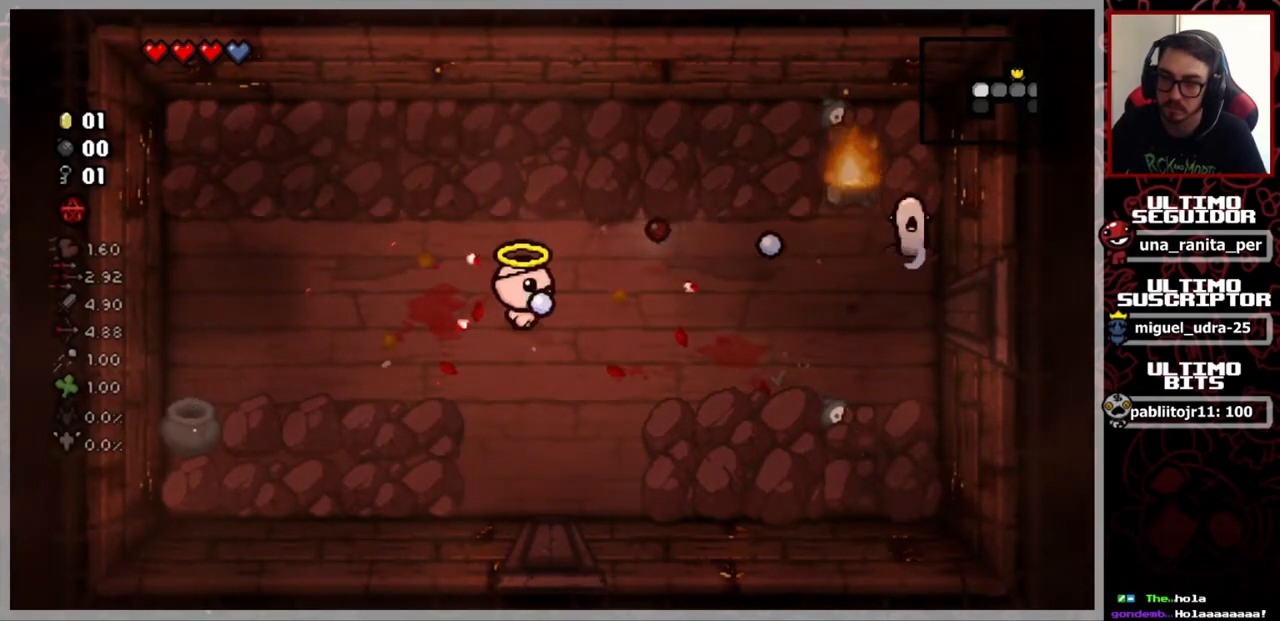
{"buttons": [], "left_stick": "right", "right_stick": "center", "events": [[151, "left_stick", "right"], [317, "right_stick", "center"]]}
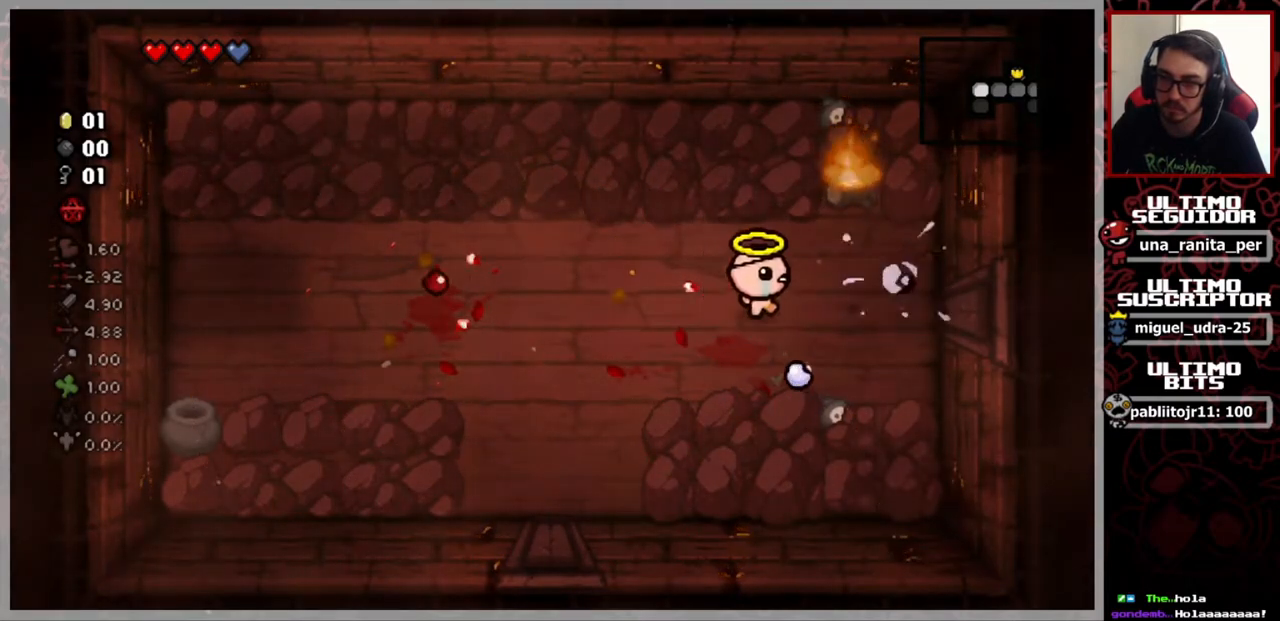
{"buttons": [], "left_stick": "left", "right_stick": "center", "events": [[67, "left_stick", "center"], [500, "left_stick", "left"]]}
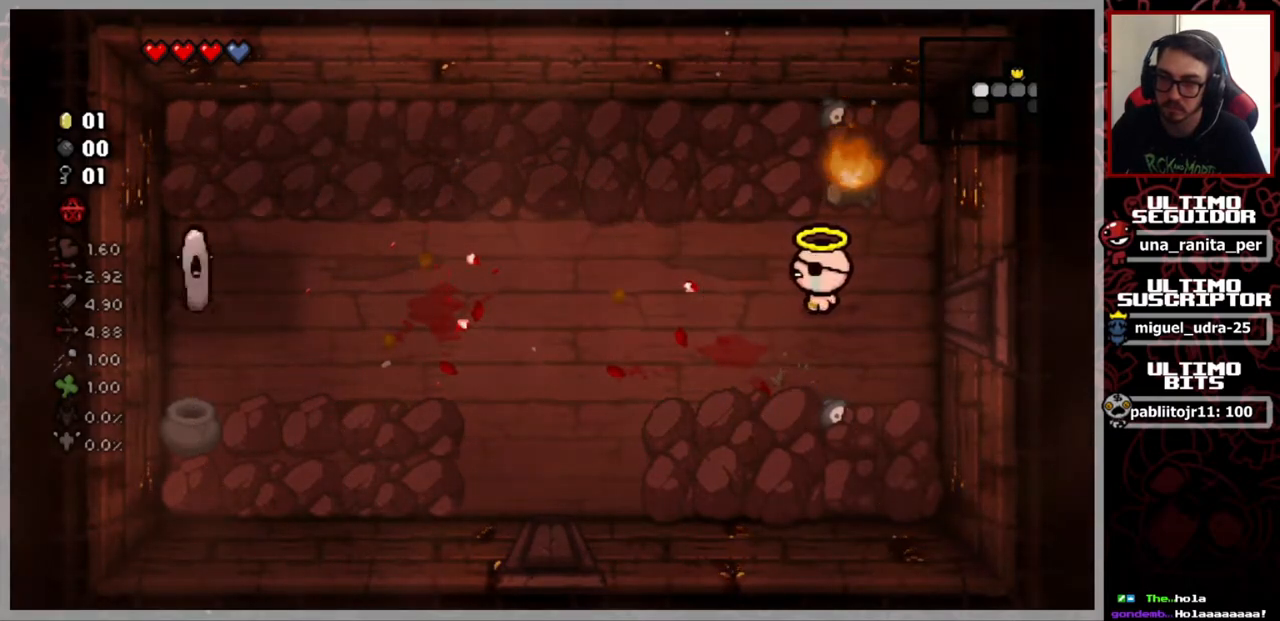
{"buttons": [], "left_stick": "left", "right_stick": "left", "events": [[401, "right_stick", "left"]]}
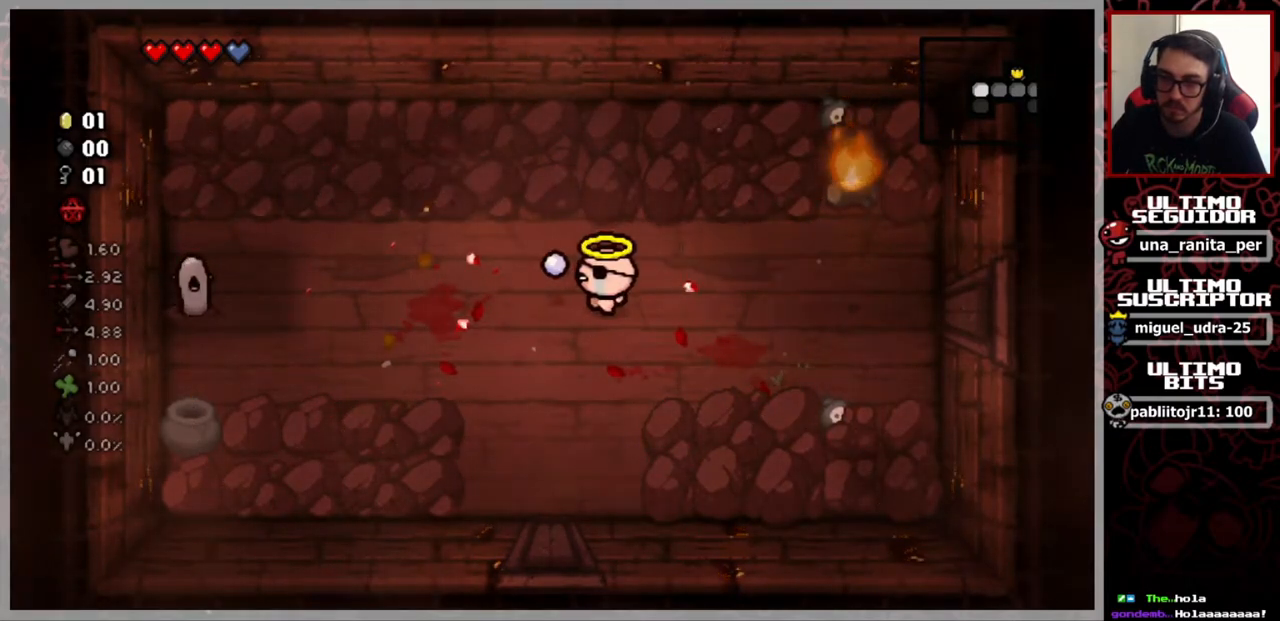
{"buttons": [], "left_stick": "right", "right_stick": "left", "events": [[334, "left_stick", "right"]]}
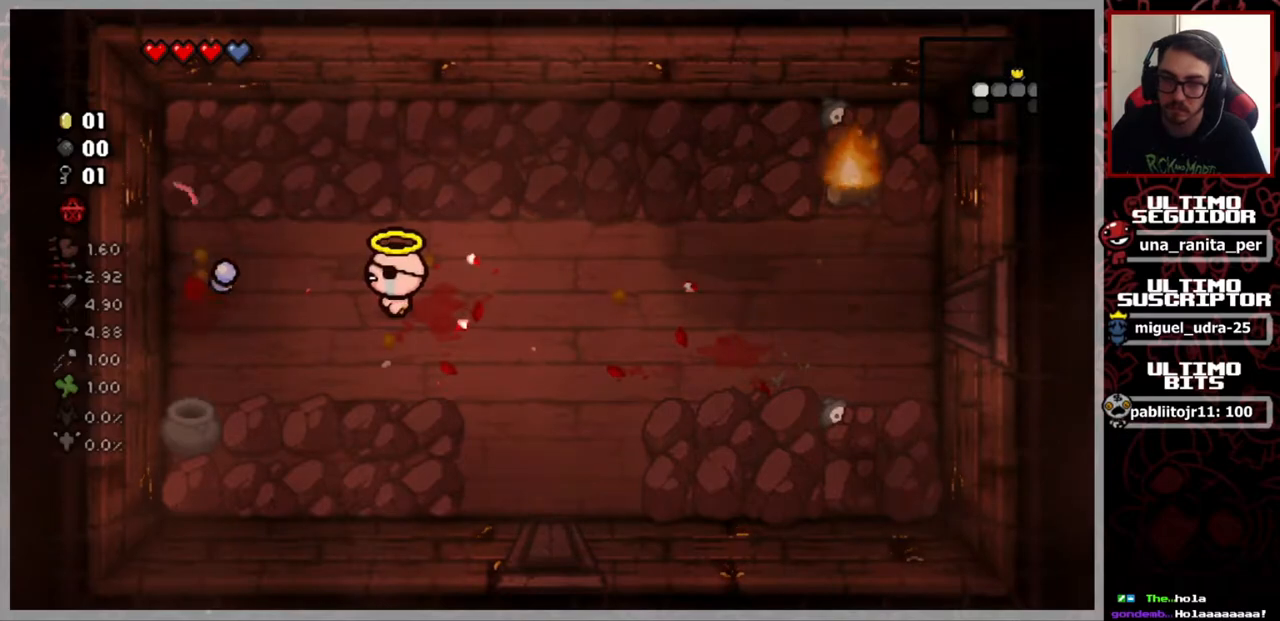
{"buttons": [], "left_stick": "right", "right_stick": "center", "events": [[301, "right_stick", "center"]]}
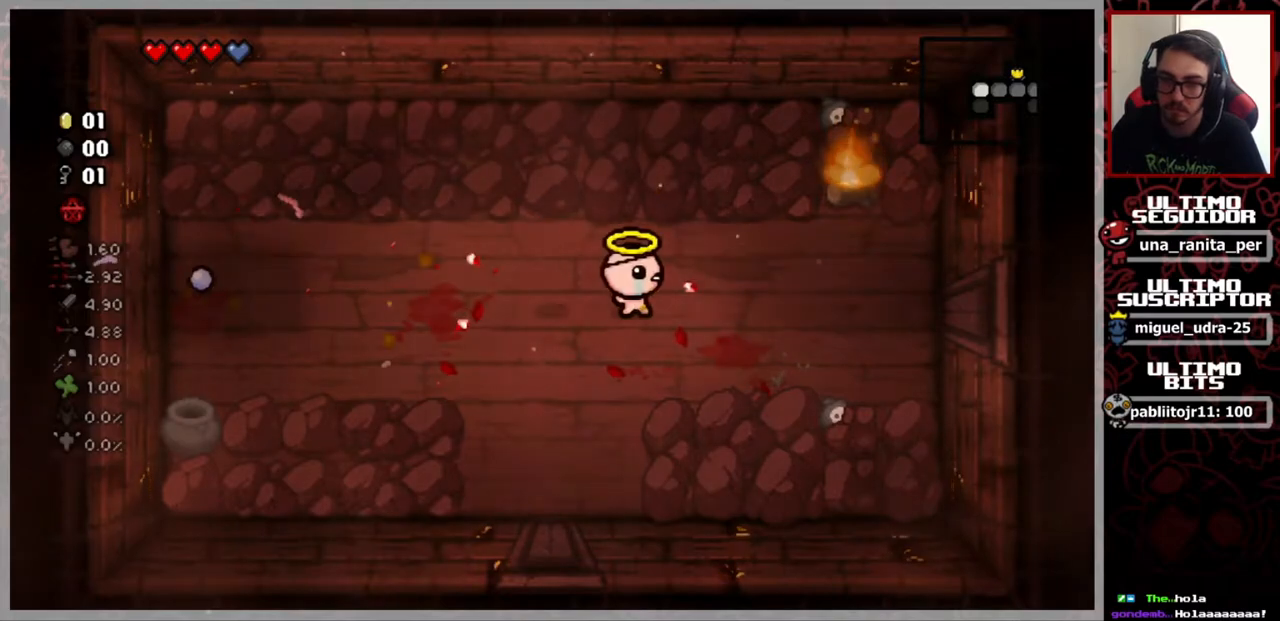
{"buttons": [], "left_stick": "center", "right_stick": "up", "events": [[300, "right_stick", "up"], [334, "left_stick", "center"]]}
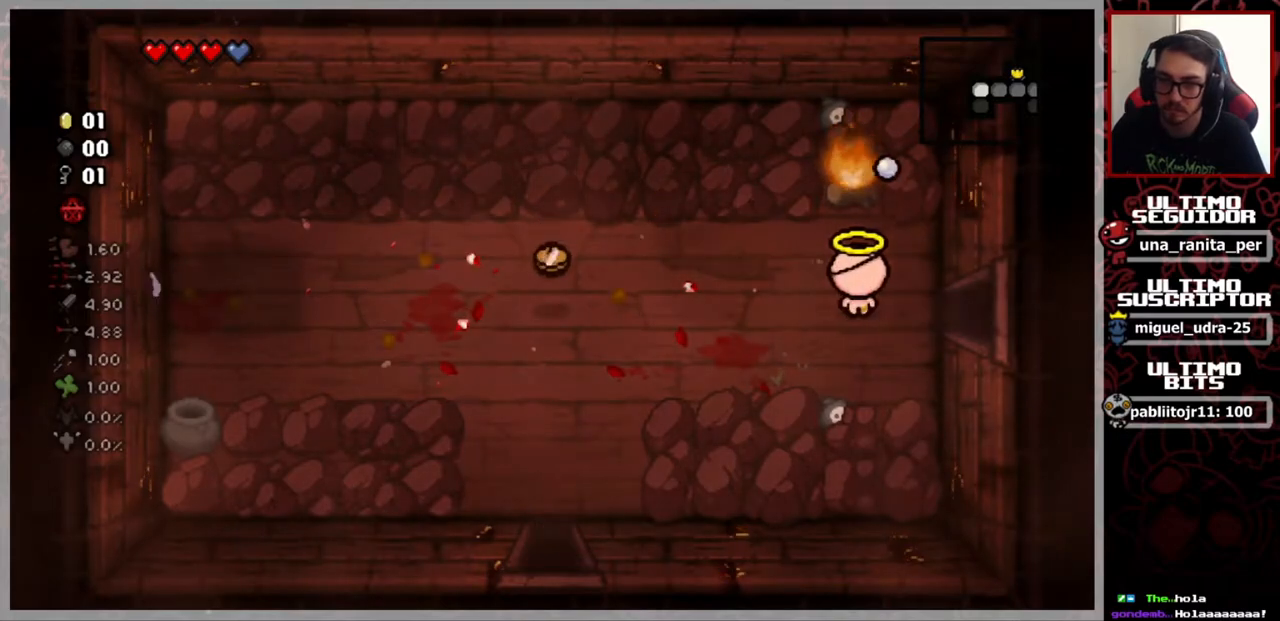
{"buttons": [], "left_stick": "center", "right_stick": "up", "events": []}
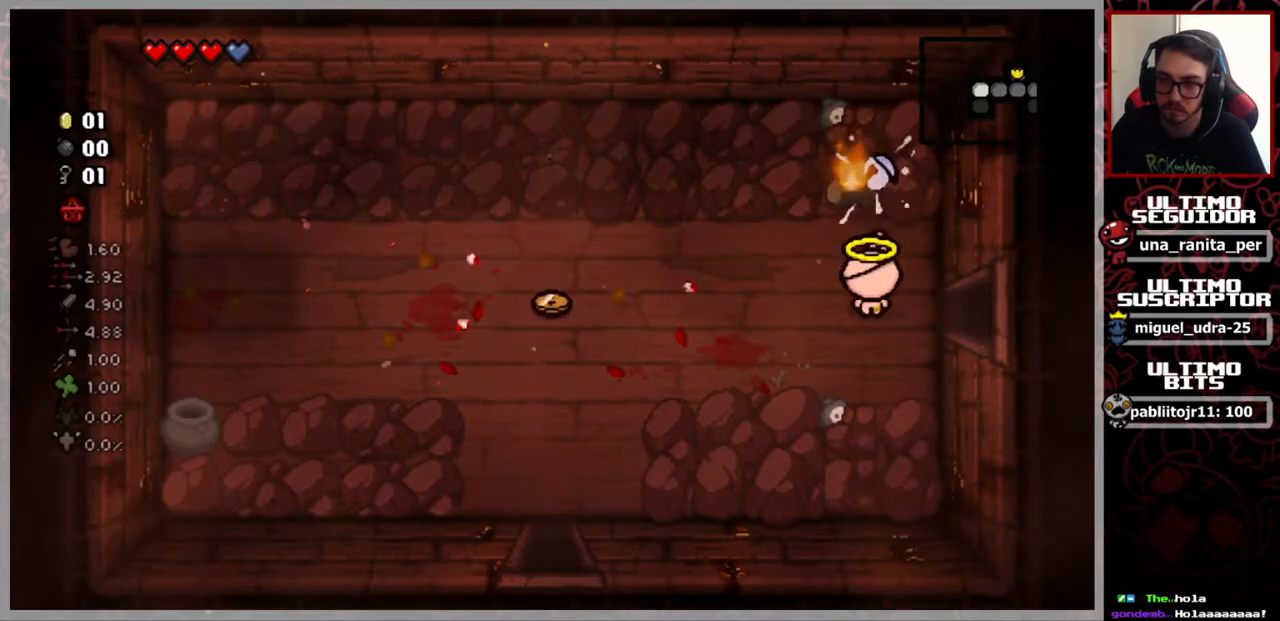
{"buttons": [], "left_stick": "center", "right_stick": "up", "events": []}
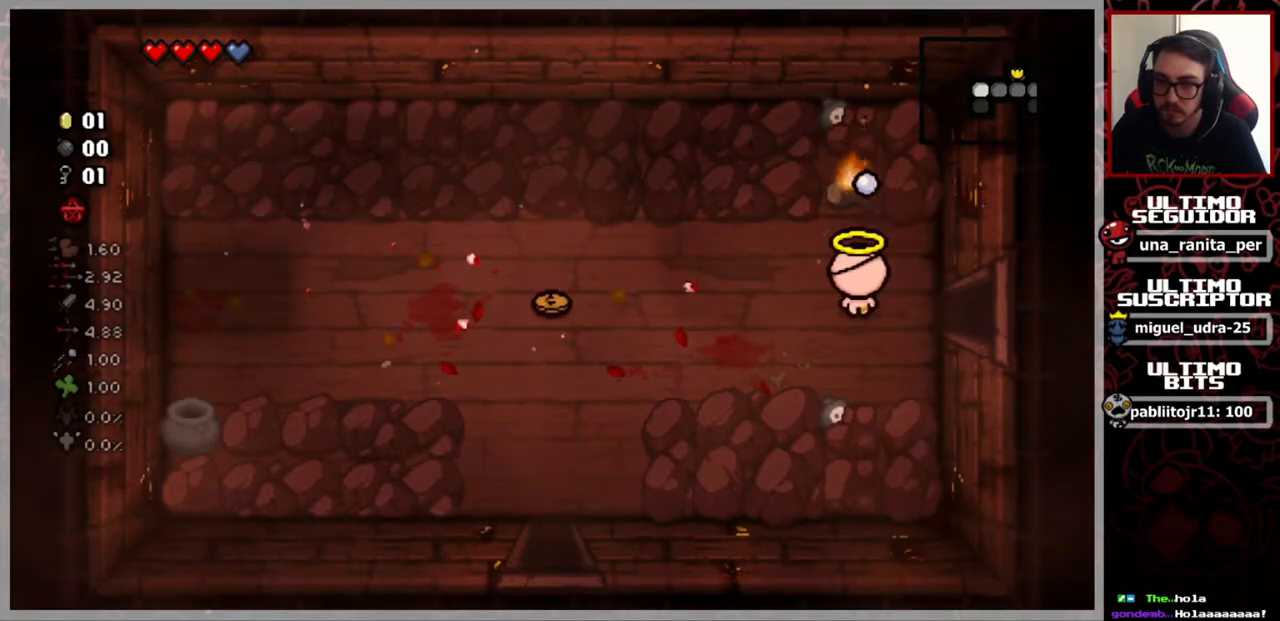
{"buttons": [], "left_stick": "left", "right_stick": "center", "events": [[468, "left_stick", "left"], [468, "right_stick", "center"]]}
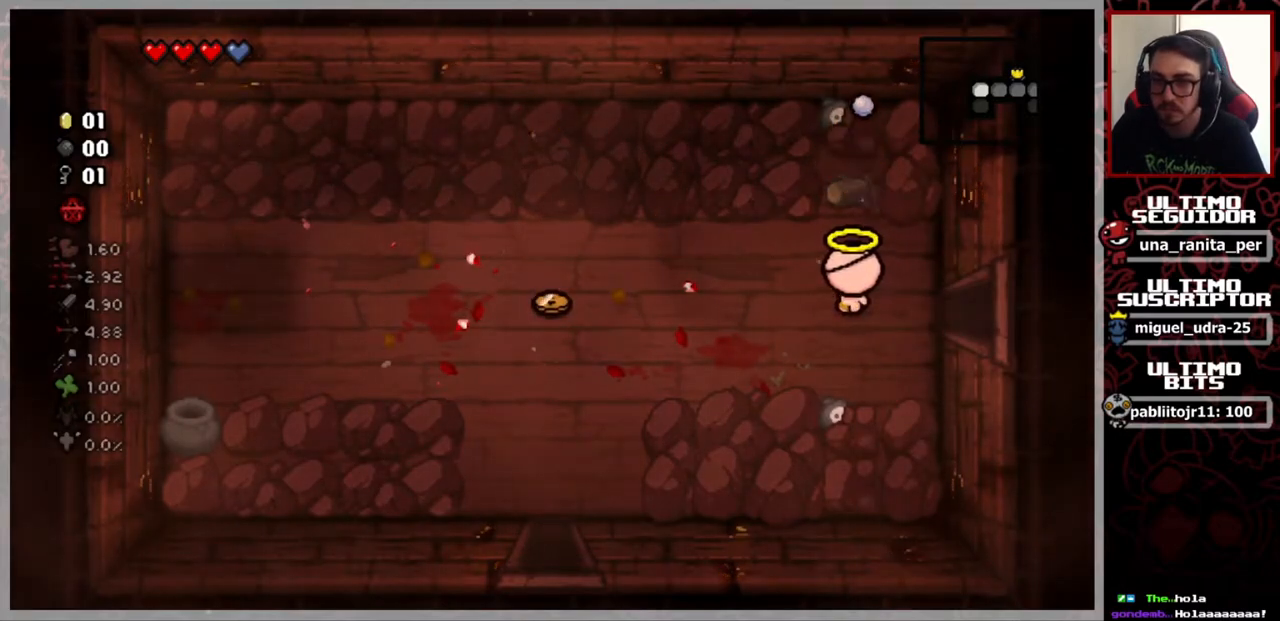
{"buttons": [], "left_stick": "left", "right_stick": "center", "events": []}
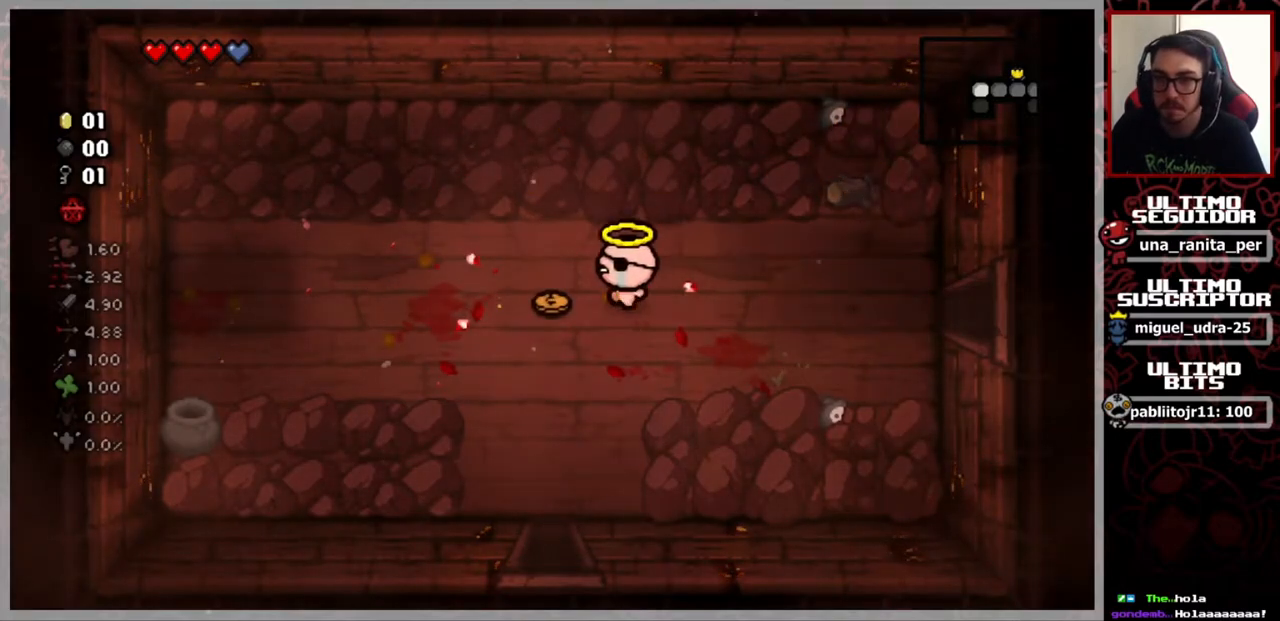
{"buttons": [], "left_stick": "down", "right_stick": "center", "events": [[101, "left_stick", "down"]]}
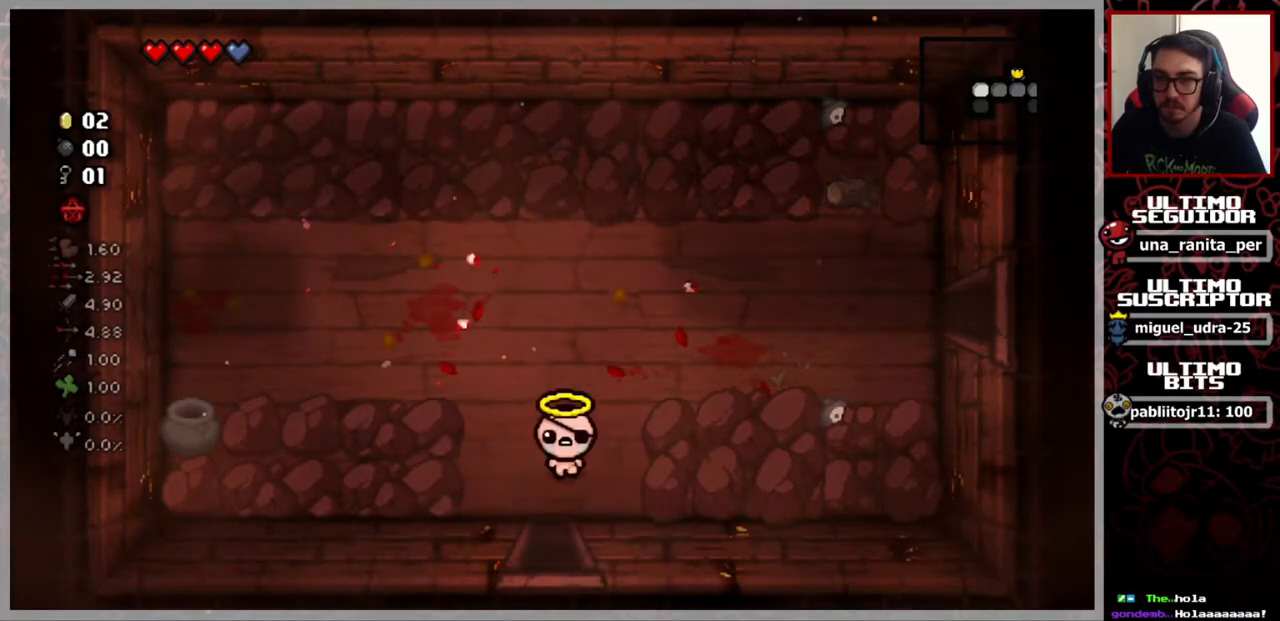
{"buttons": [], "left_stick": "down", "right_stick": "center", "events": []}
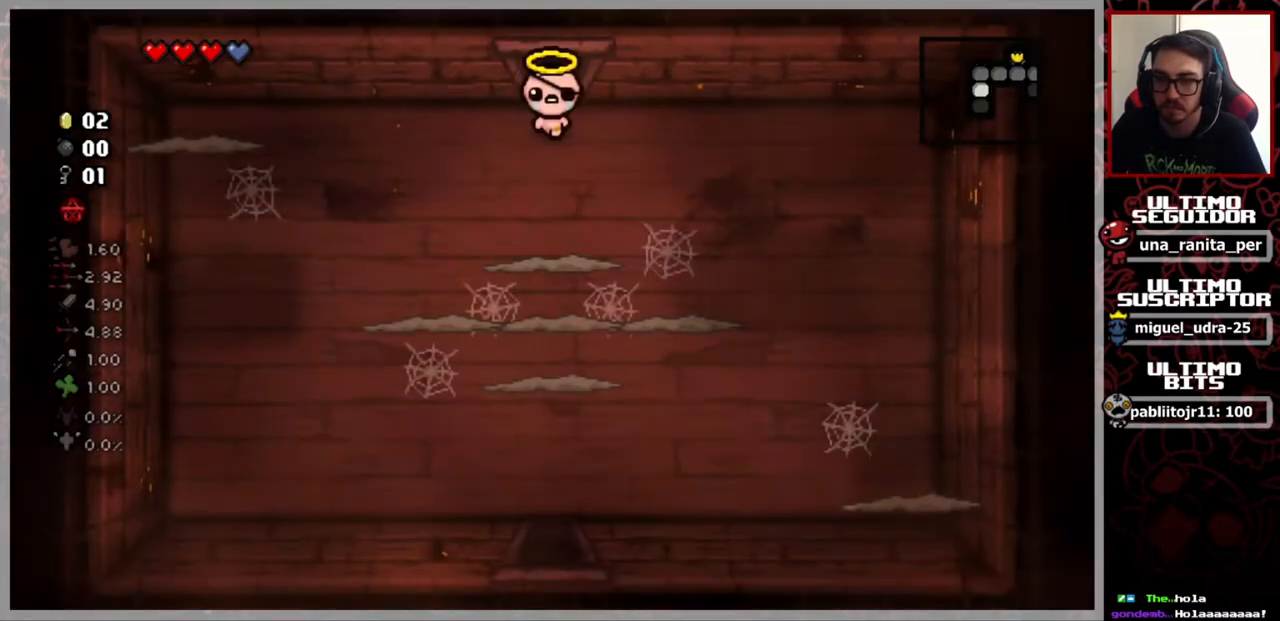
{"buttons": [], "left_stick": "center", "right_stick": "down", "events": [[151, "left_stick", "center"], [234, "right_stick", "down"]]}